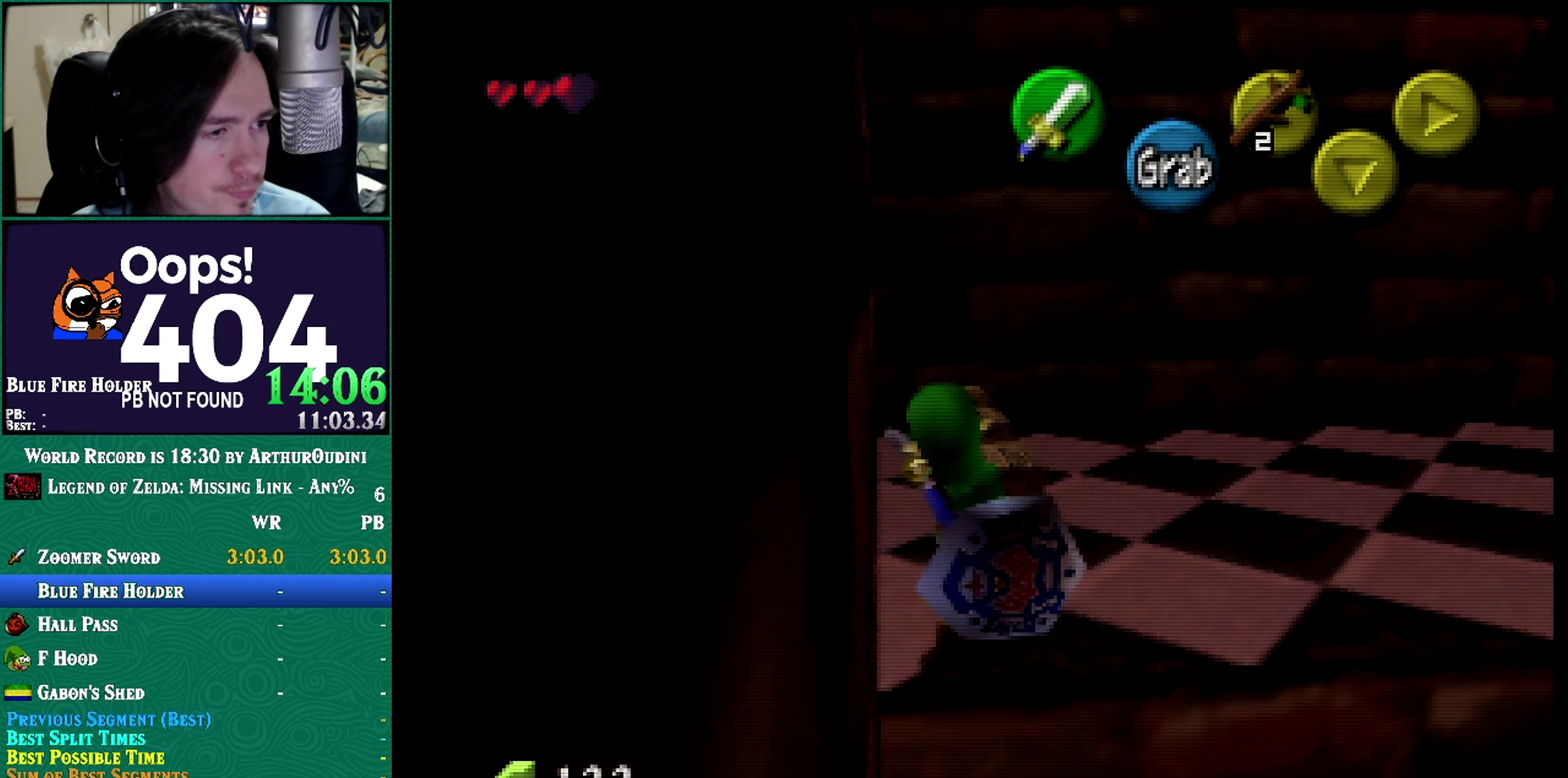
Gameplay with a controller (Nintendo layout); each line is a JSON object with the inputs held at the frame after it. "events" lists button and stick changes between this image and that frame as [ms after this image, input, new state], when the widget could be followed in between. Not read: L1 L3 R1 R3 START.
{"buttons": [], "left_stick": "center", "events": []}
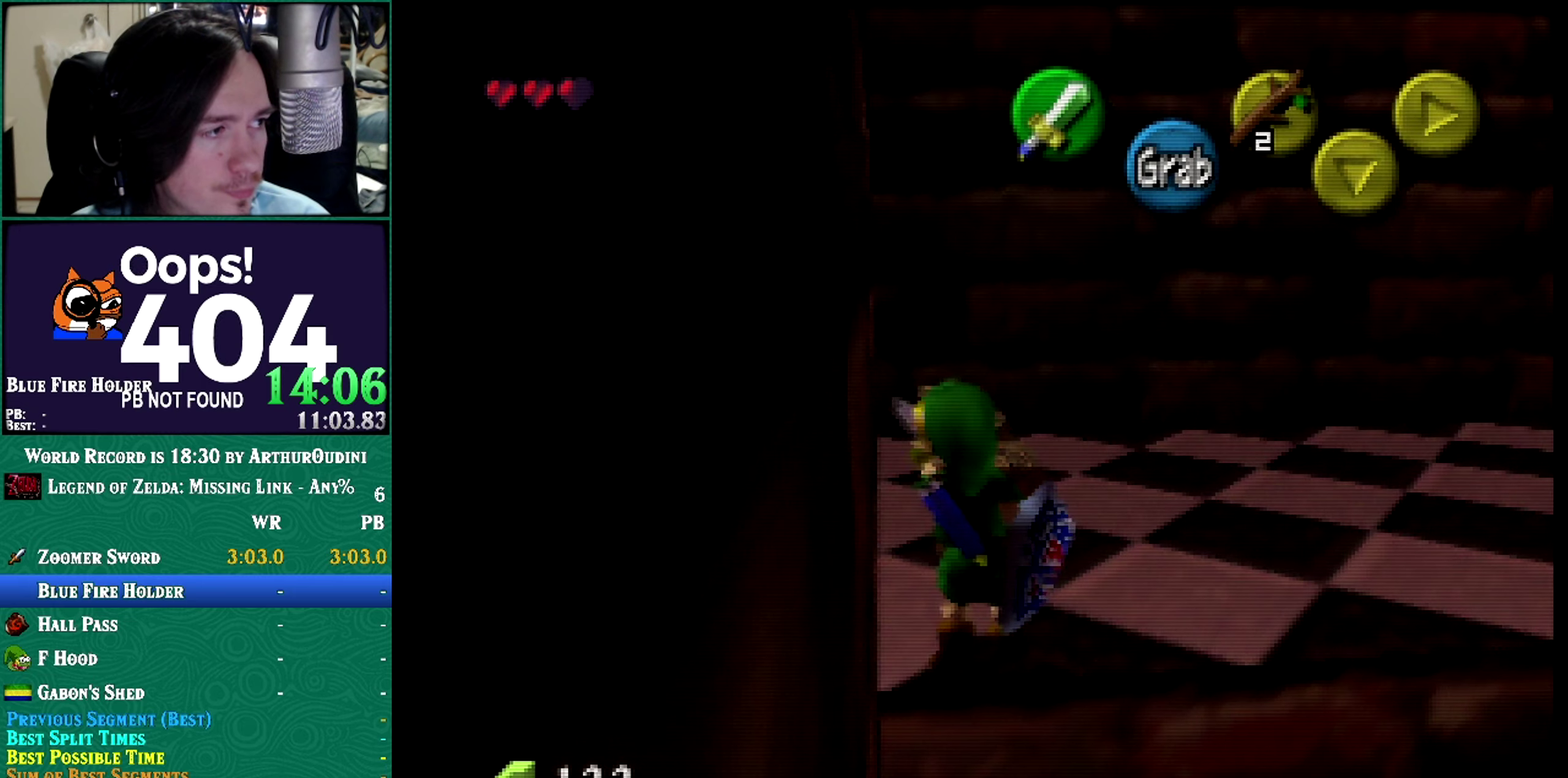
{"buttons": [], "left_stick": "center", "events": []}
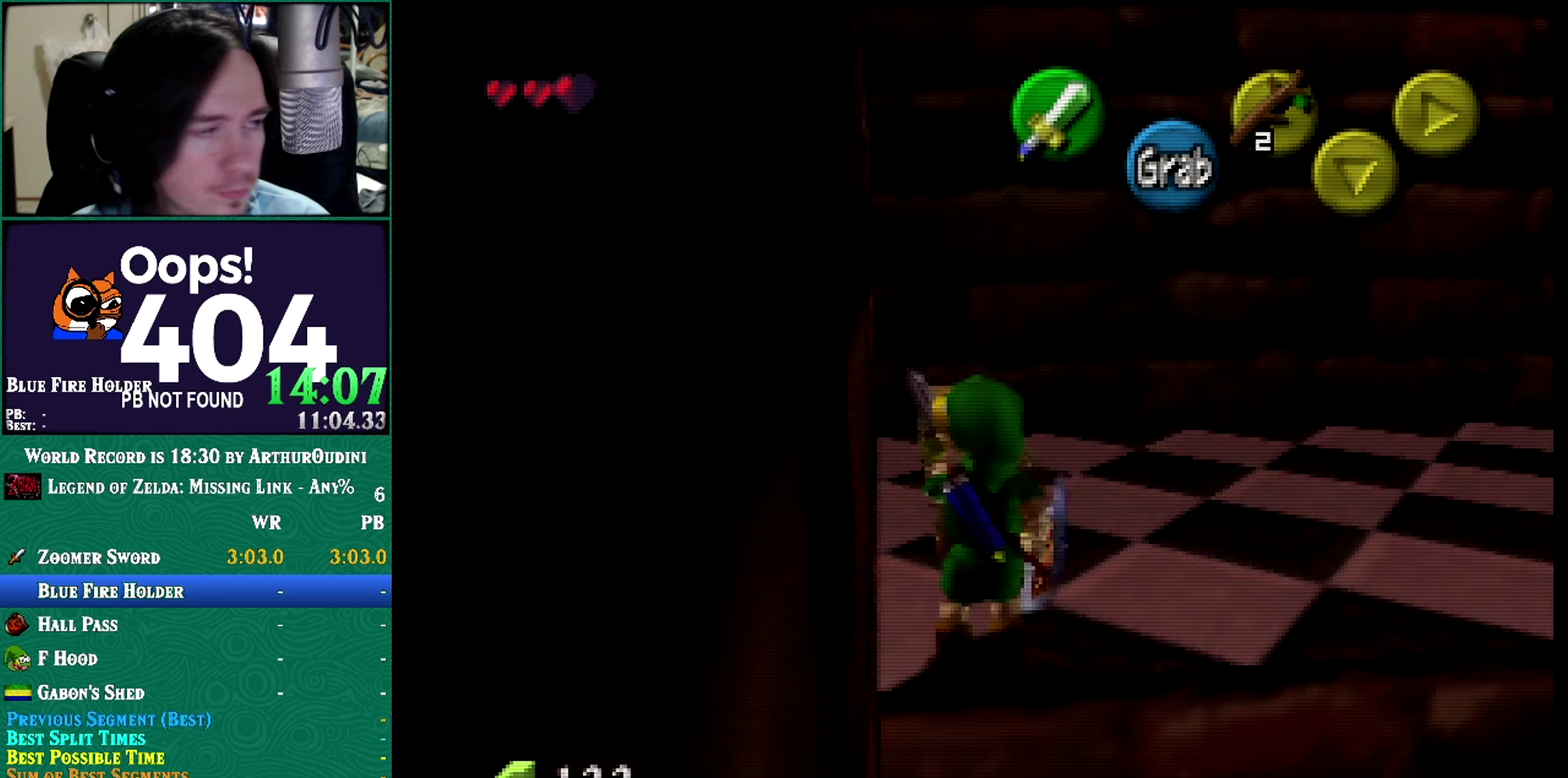
{"buttons": [], "left_stick": "center", "events": []}
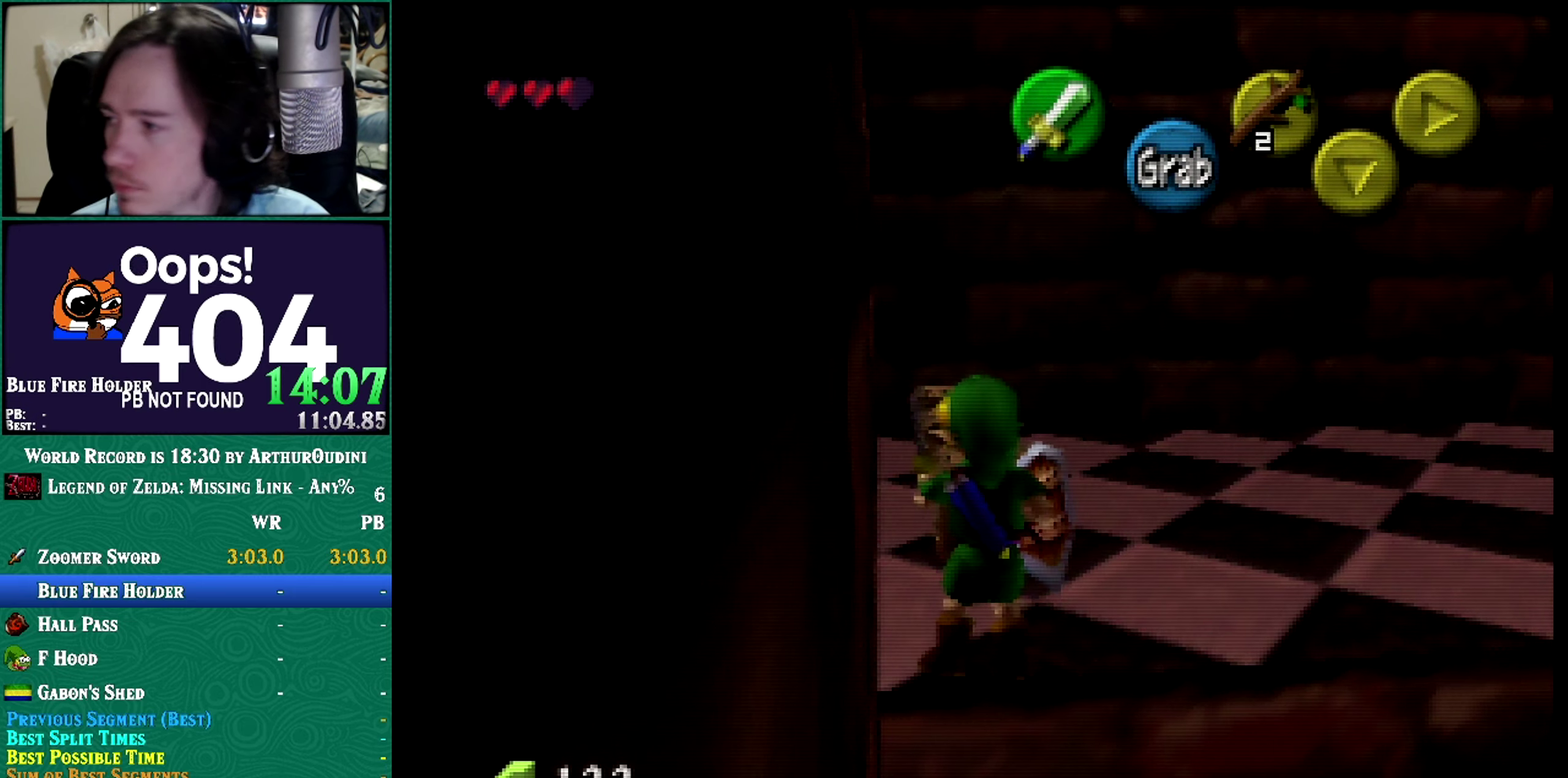
{"buttons": [], "left_stick": "up-right", "events": [[167, "left_stick", "up-right"]]}
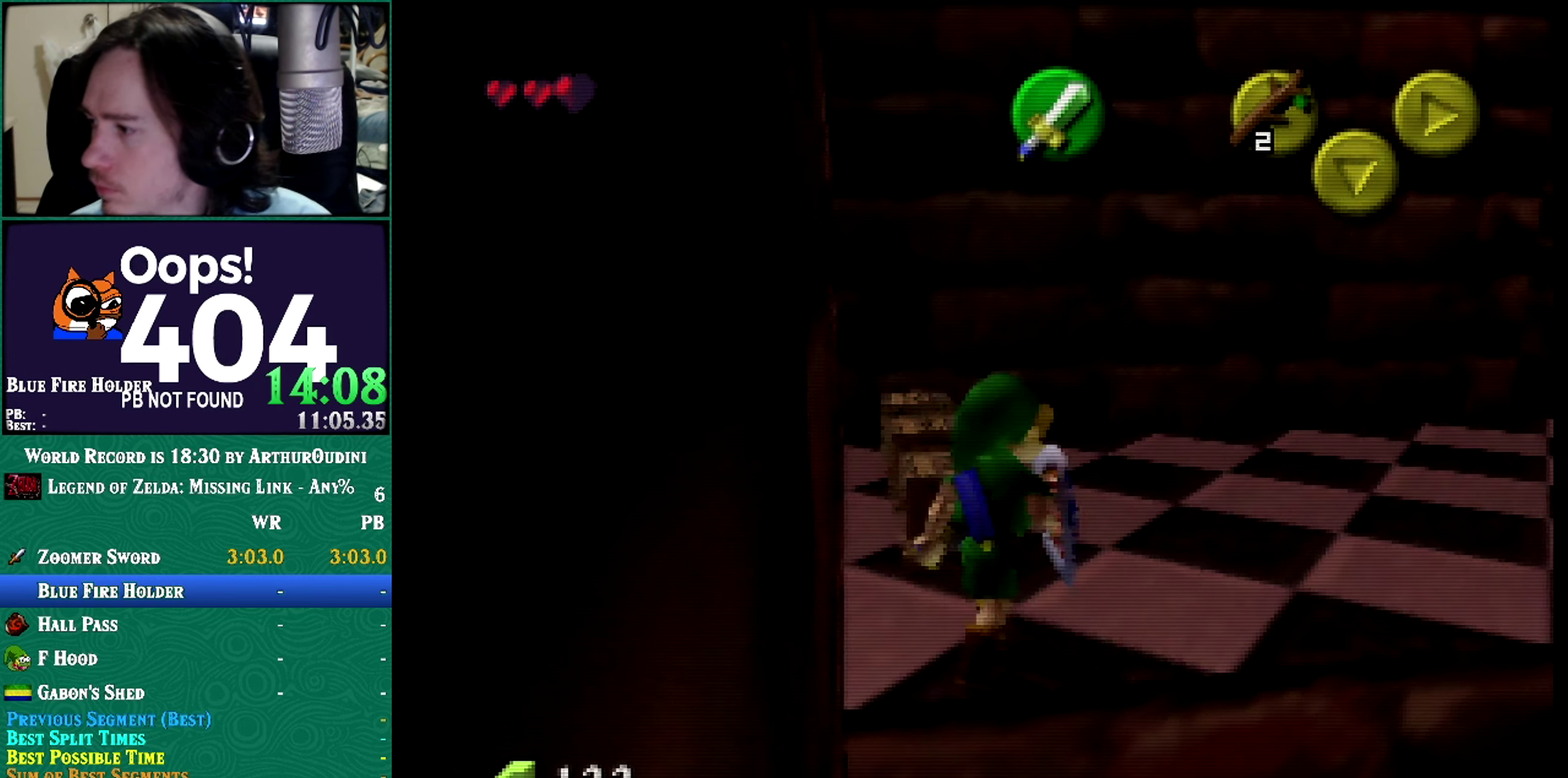
{"buttons": ["A", "C_RIGHT"], "left_stick": "center", "events": [[484, "A", "down"], [484, "C_RIGHT", "down"], [484, "left_stick", "center"]]}